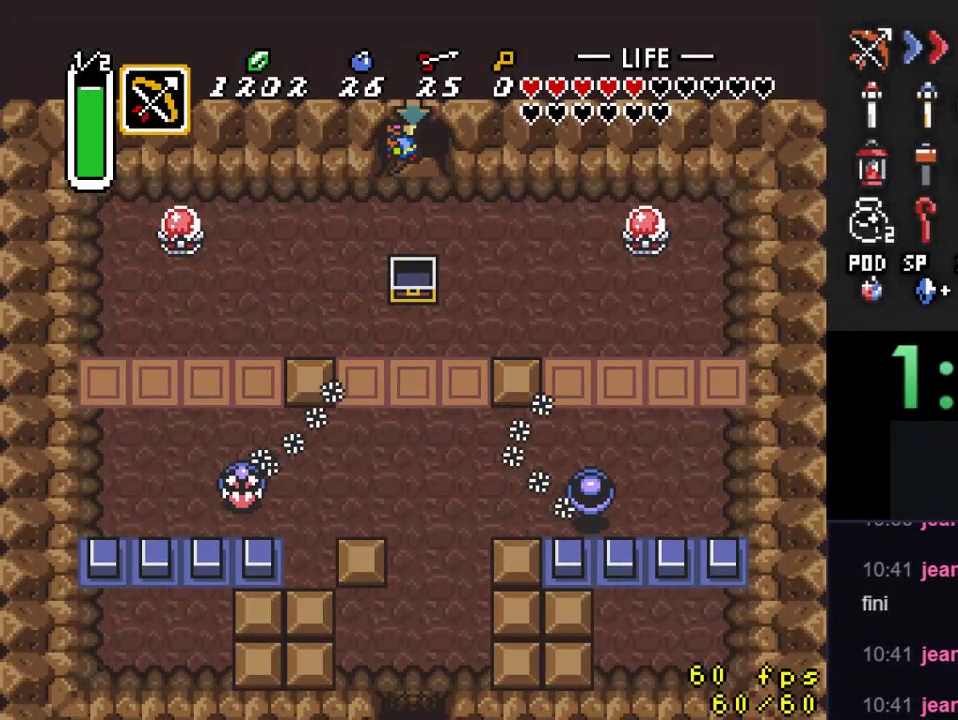
Gameplay with a controller (Nintendo layout); each line is a JSON object with the inputs held at the frame after it. "events" lists button and stick changes between this image and that frame as [ms after this image, input, new state], when the widget could be followed in between. Not read: L3 R3.
{"buttons": [], "events": []}
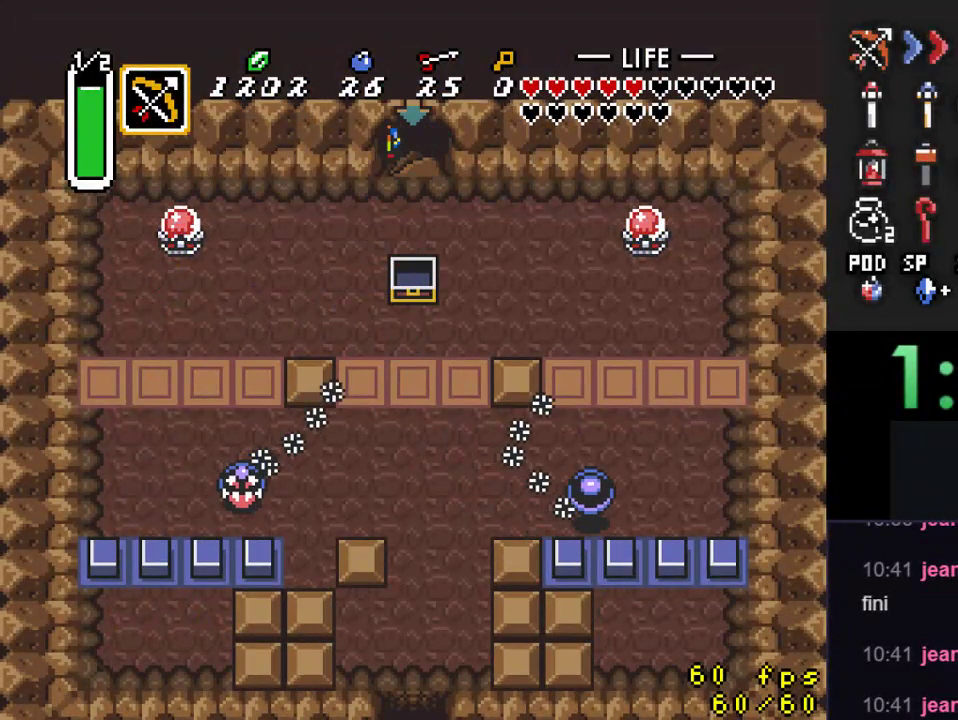
{"buttons": [], "events": []}
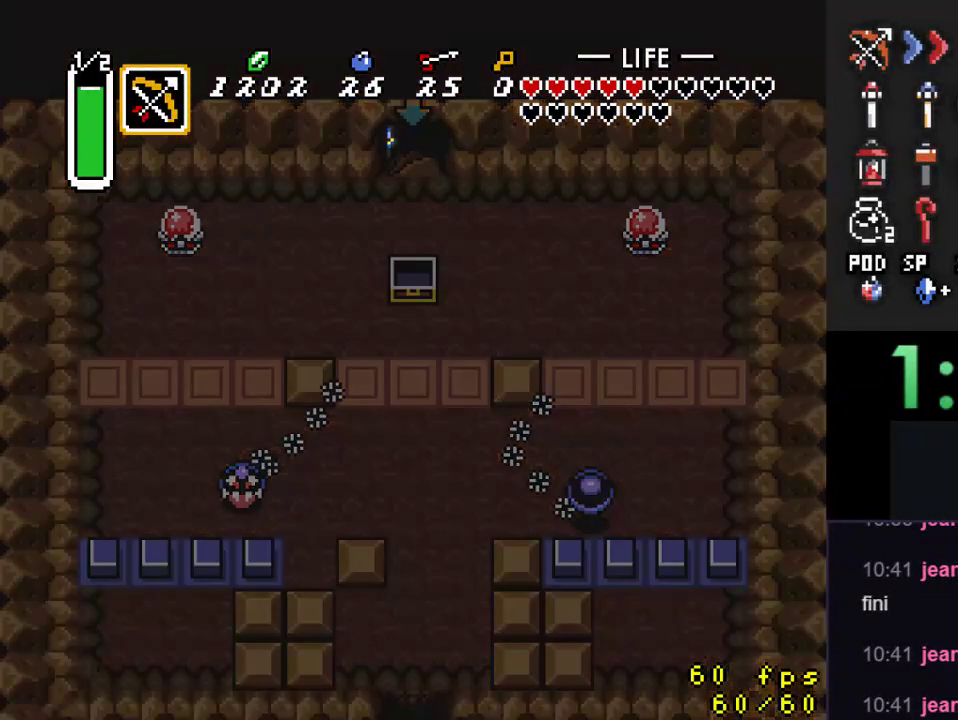
{"buttons": [], "events": []}
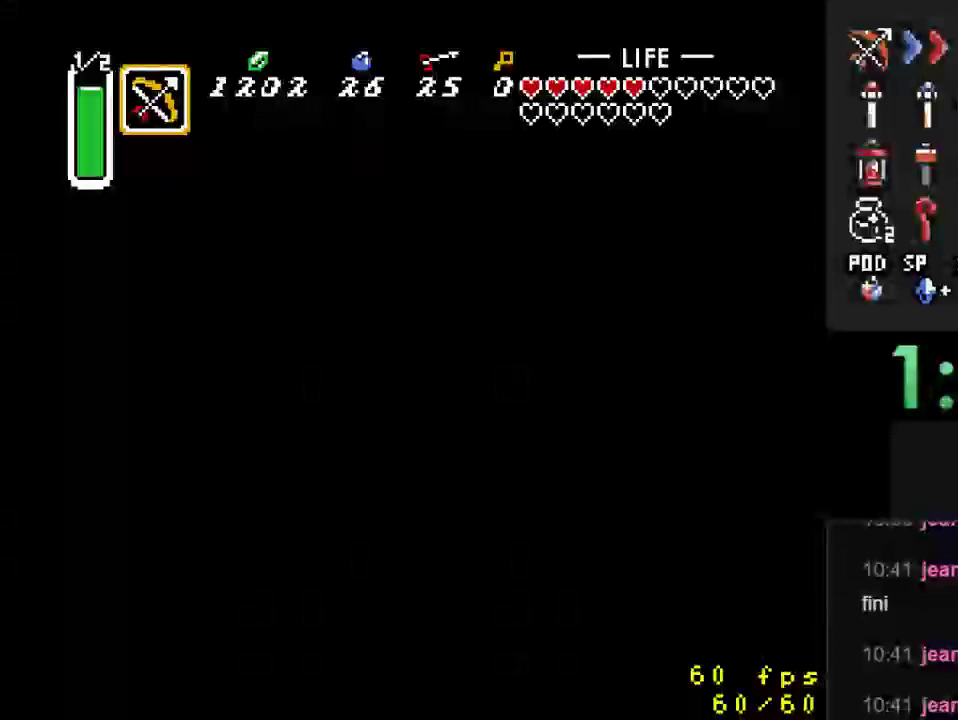
{"buttons": [], "events": []}
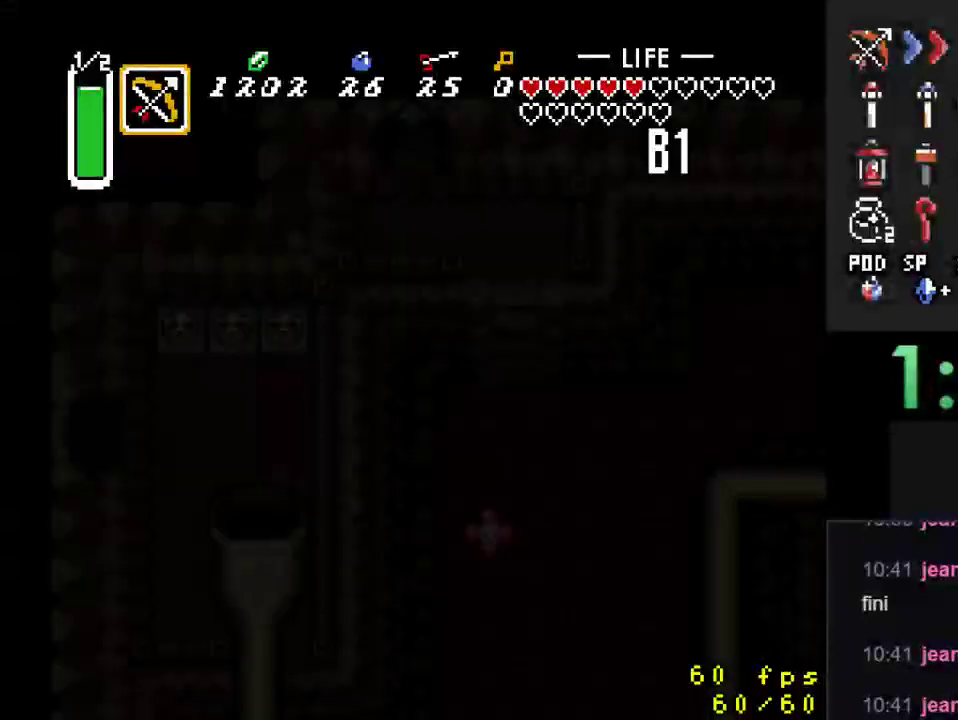
{"buttons": [], "events": [[67, "DPAD_DOWN", "down"], [433, "DPAD_DOWN", "up"]]}
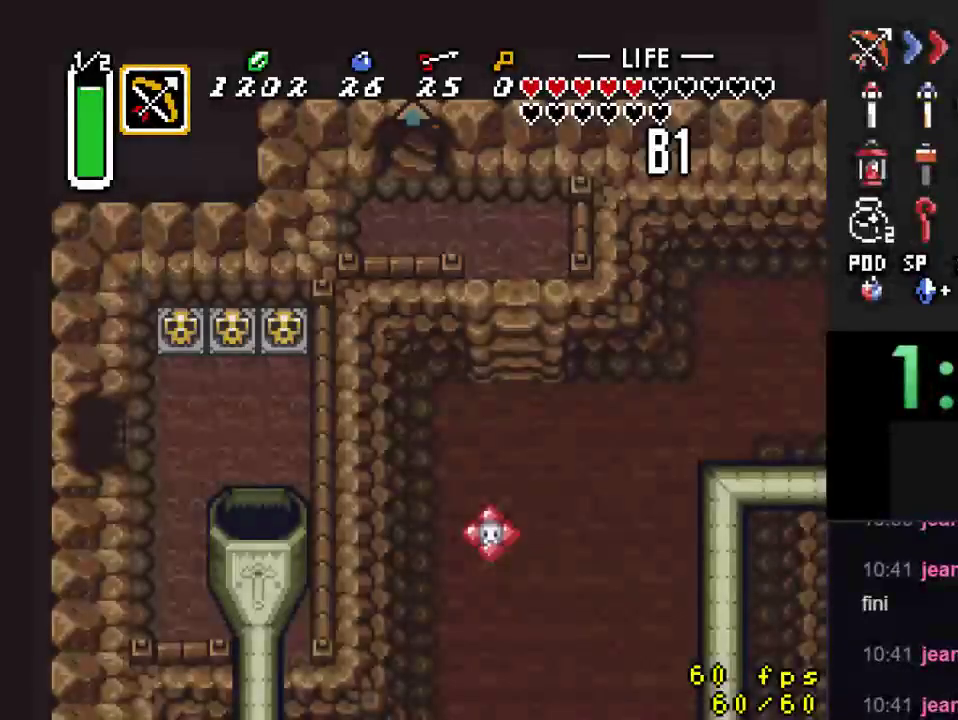
{"buttons": ["DPAD_DOWN", "DPAD_RIGHT"], "events": [[67, "DPAD_DOWN", "down"], [200, "DPAD_RIGHT", "down"]]}
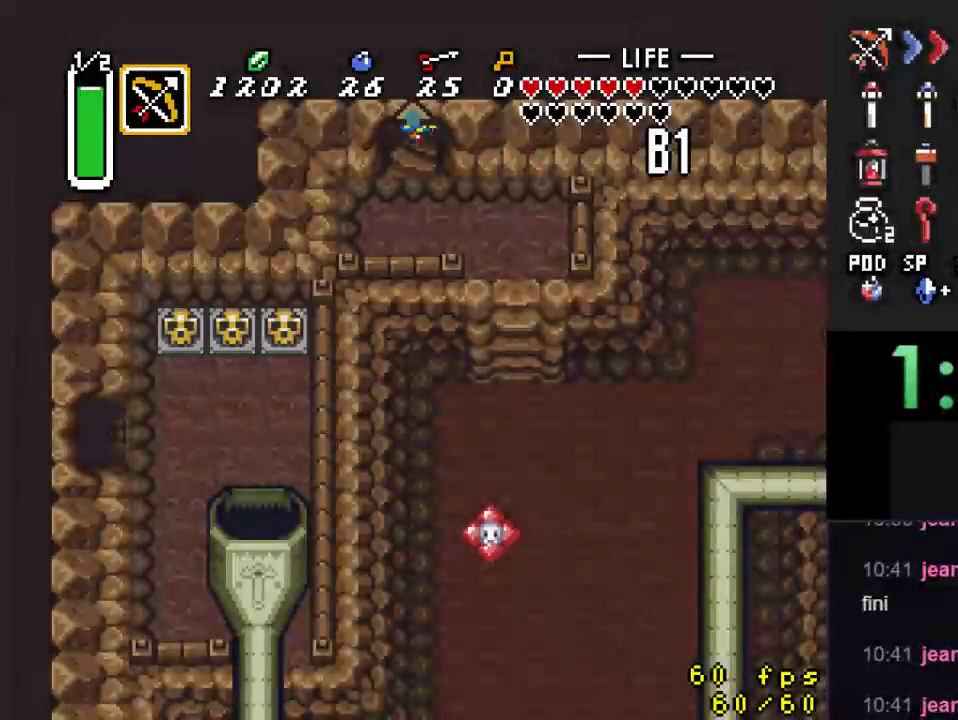
{"buttons": ["DPAD_RIGHT"], "events": [[67, "DPAD_DOWN", "up"]]}
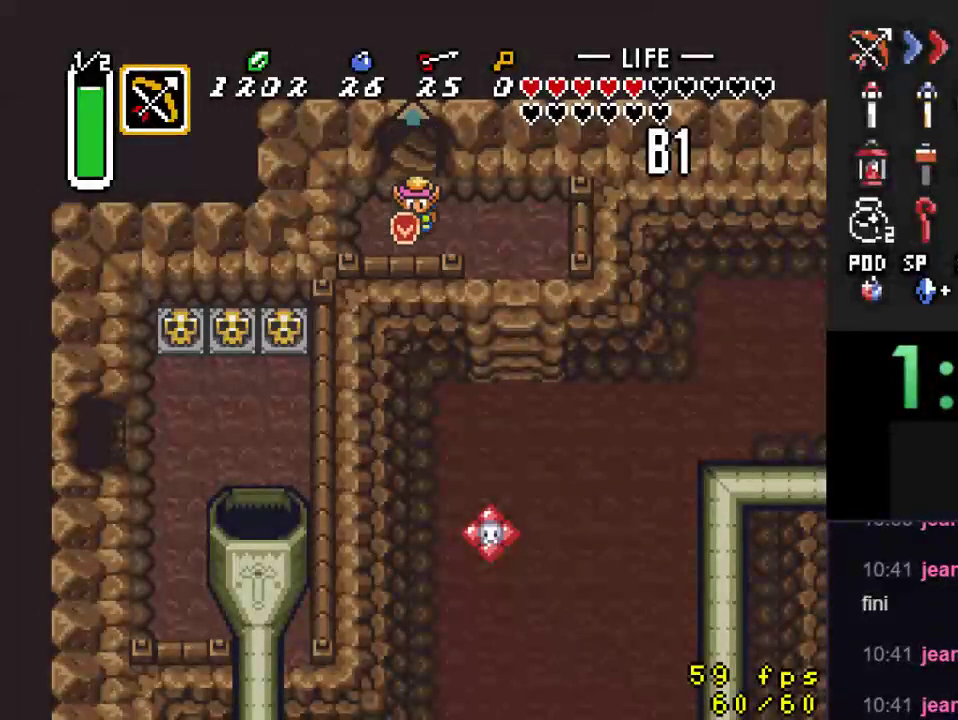
{"buttons": [], "events": [[367, "DPAD_RIGHT", "up"]]}
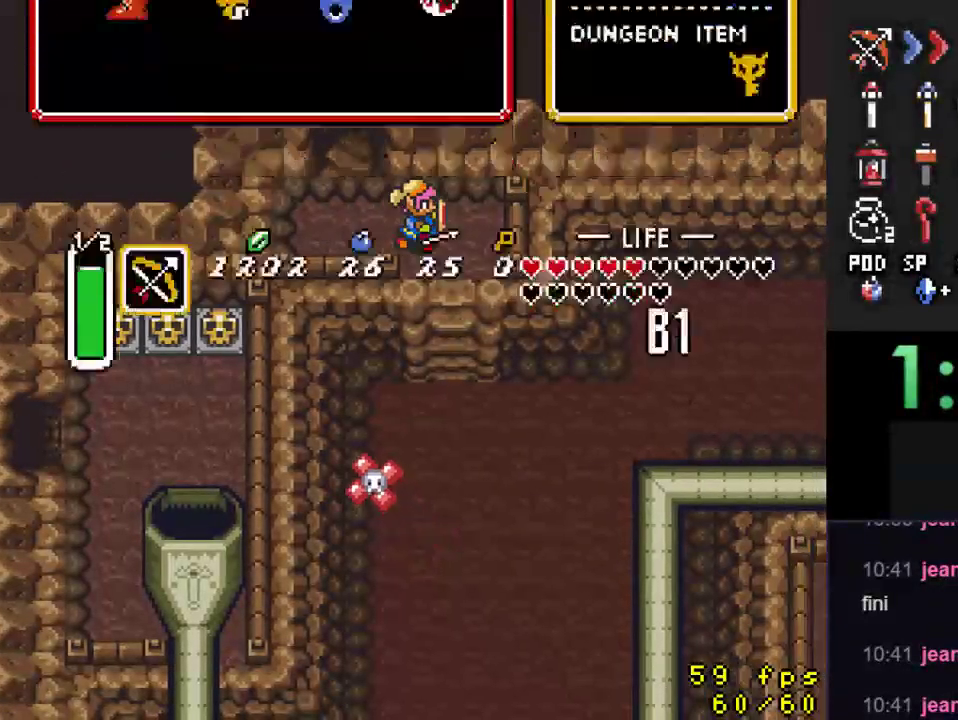
{"buttons": [], "events": []}
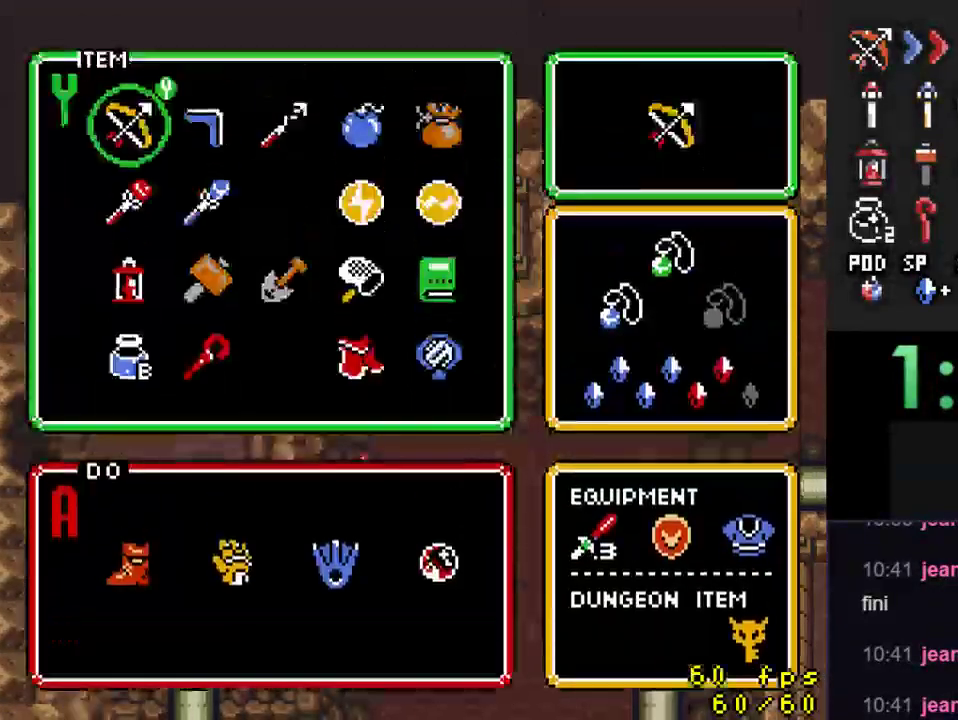
{"buttons": ["DPAD_RIGHT"], "events": [[233, "DPAD_RIGHT", "down"]]}
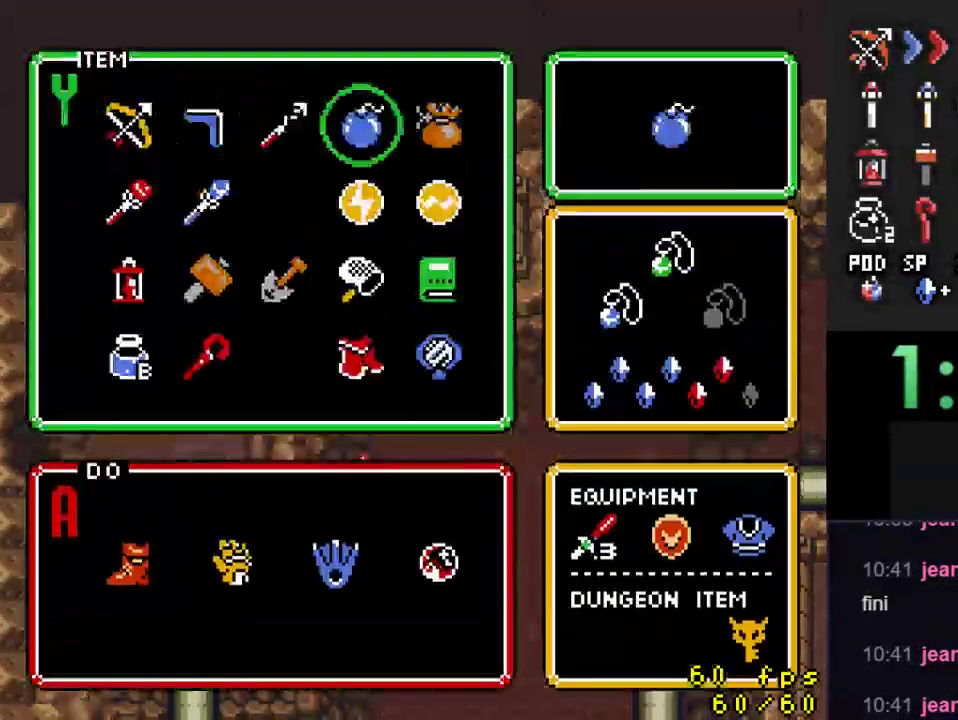
{"buttons": ["DPAD_DOWN"], "events": [[33, "DPAD_RIGHT", "up"], [100, "DPAD_RIGHT", "down"], [233, "DPAD_RIGHT", "up"], [400, "DPAD_DOWN", "down"]]}
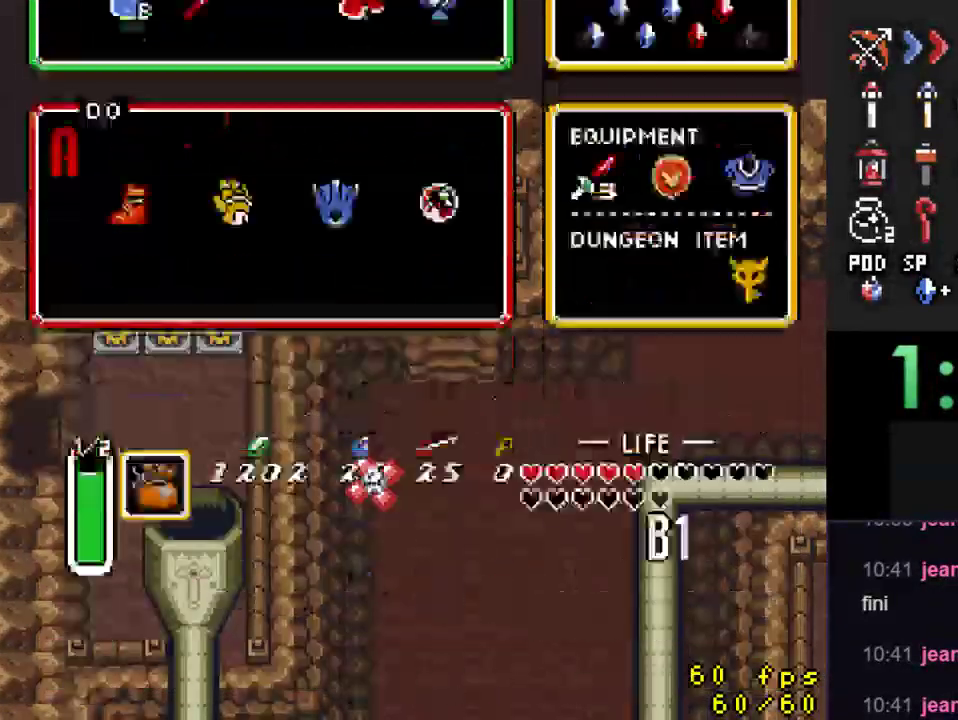
{"buttons": ["DPAD_DOWN"], "events": [[233, "DPAD_RIGHT", "down"], [367, "DPAD_RIGHT", "up"]]}
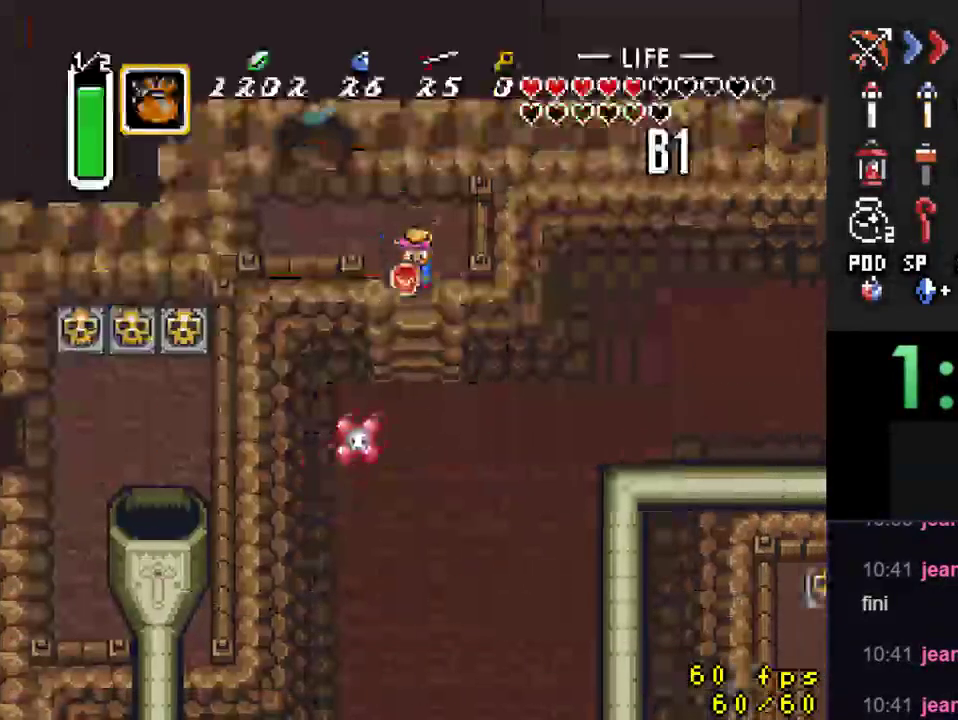
{"buttons": ["DPAD_RIGHT"], "events": [[267, "DPAD_DOWN", "up"], [367, "DPAD_RIGHT", "down"]]}
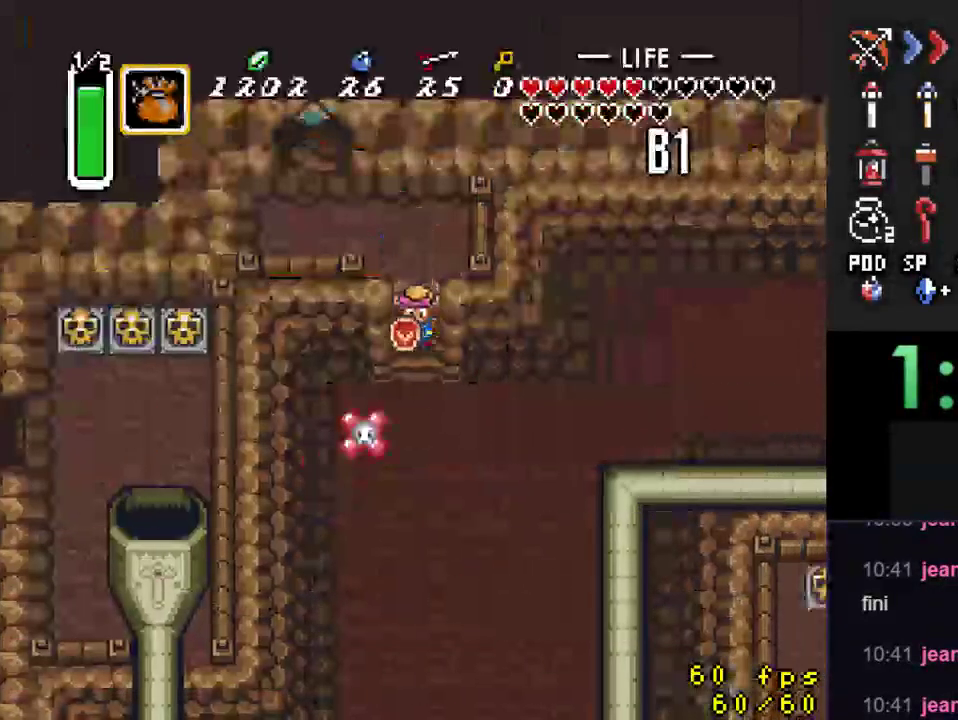
{"buttons": ["DPAD_DOWN", "DPAD_RIGHT"], "events": [[67, "DPAD_DOWN", "down"]]}
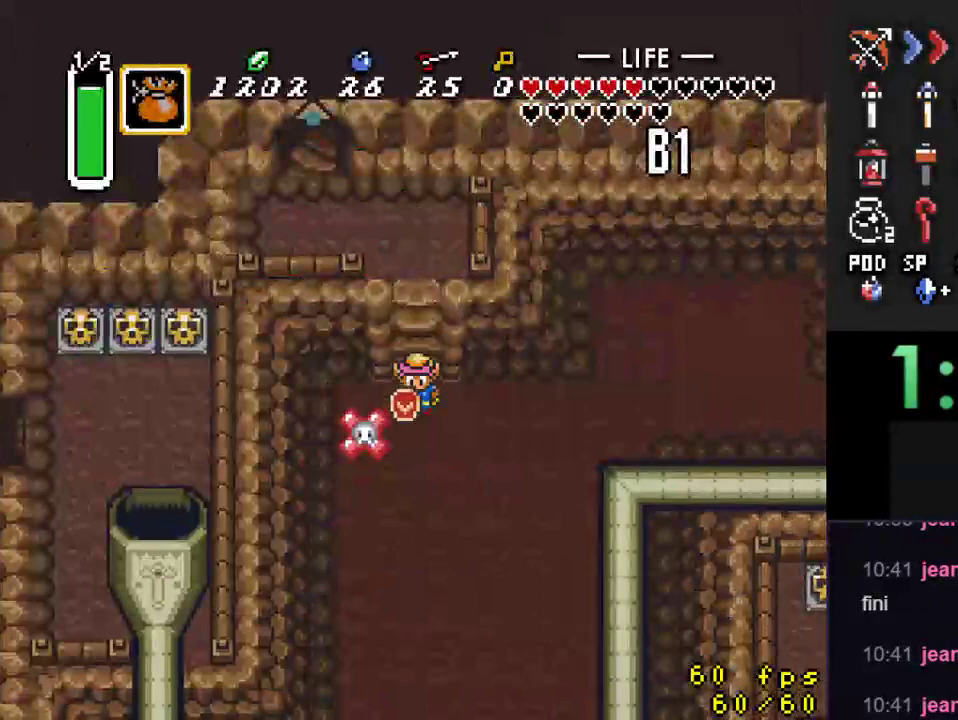
{"buttons": ["DPAD_RIGHT"], "events": [[433, "DPAD_DOWN", "up"]]}
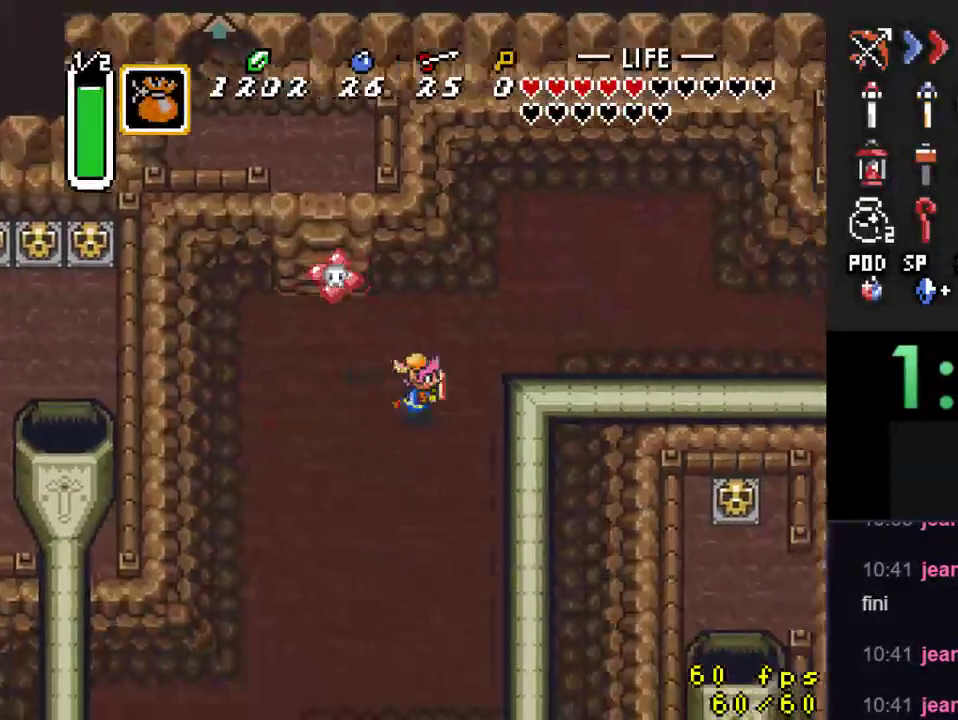
{"buttons": ["DPAD_LEFT"], "events": [[300, "DPAD_LEFT", "down"], [300, "DPAD_RIGHT", "up"]]}
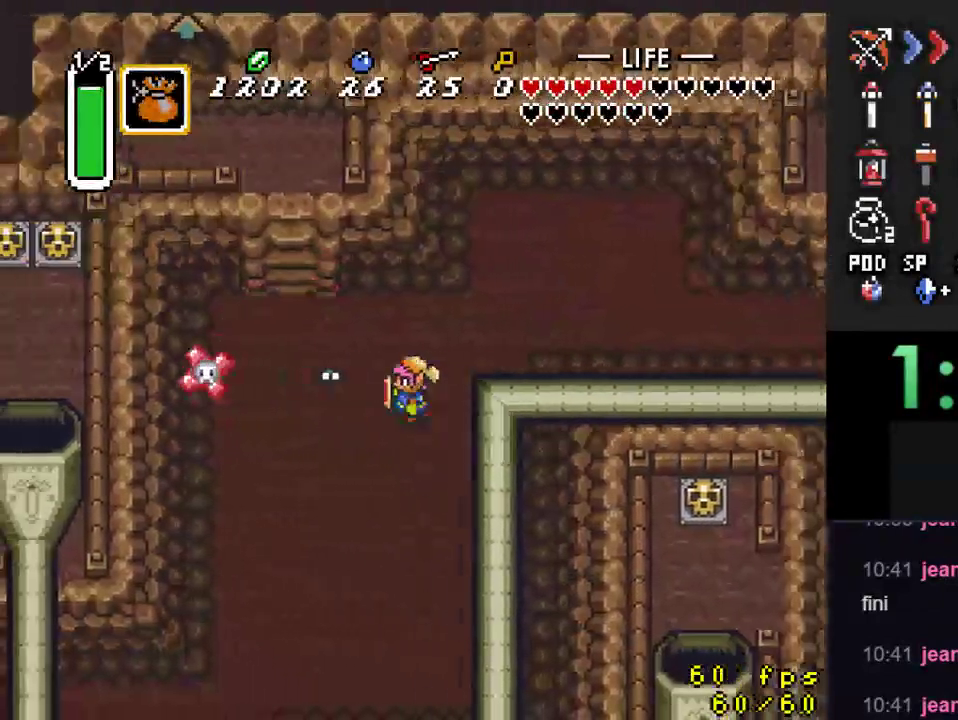
{"buttons": ["DPAD_DOWN"], "events": [[167, "Y", "down"], [200, "DPAD_LEFT", "up"], [333, "Y", "up"], [500, "DPAD_DOWN", "down"]]}
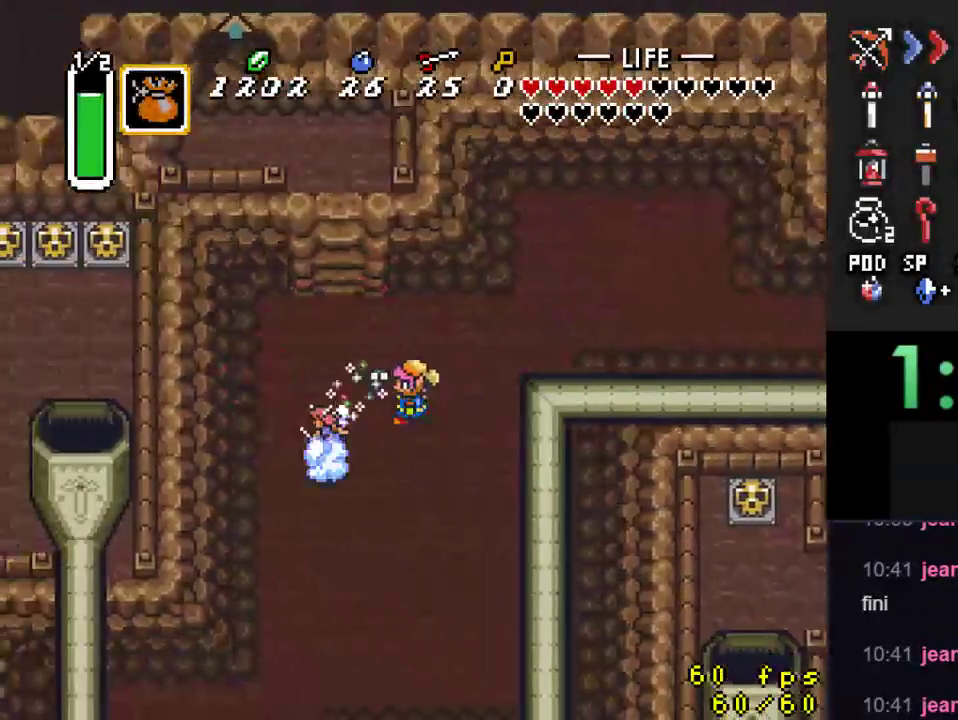
{"buttons": ["DPAD_LEFT"], "events": [[133, "DPAD_RIGHT", "down"], [167, "DPAD_RIGHT", "up"], [267, "DPAD_LEFT", "down"], [300, "DPAD_DOWN", "up"]]}
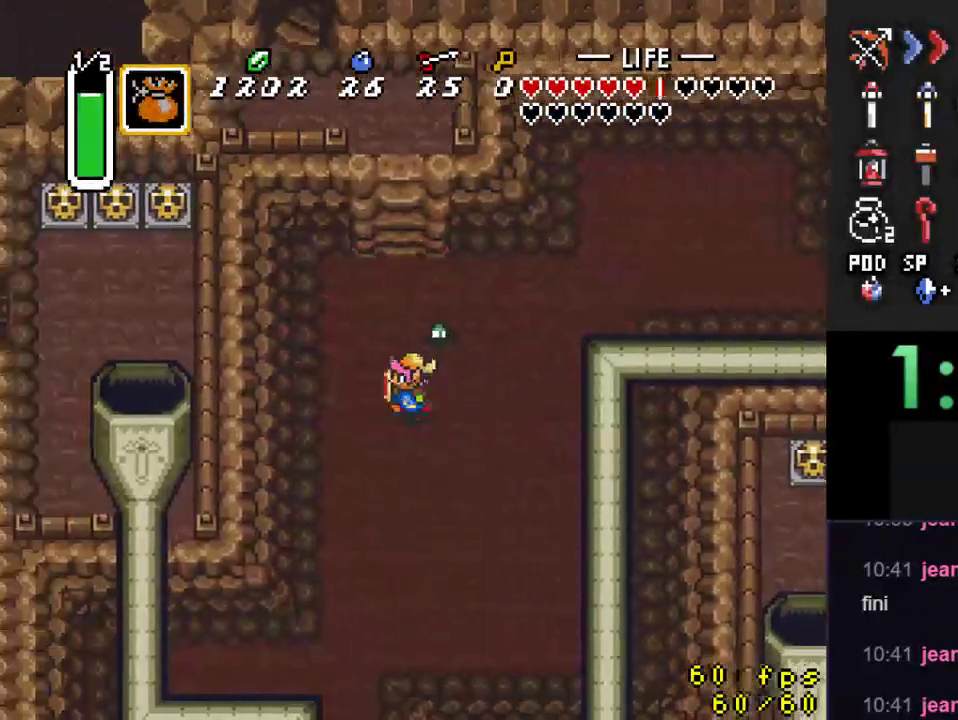
{"buttons": ["A"], "events": [[67, "DPAD_DOWN", "down"], [133, "DPAD_LEFT", "up"], [433, "A", "down"], [500, "DPAD_DOWN", "up"]]}
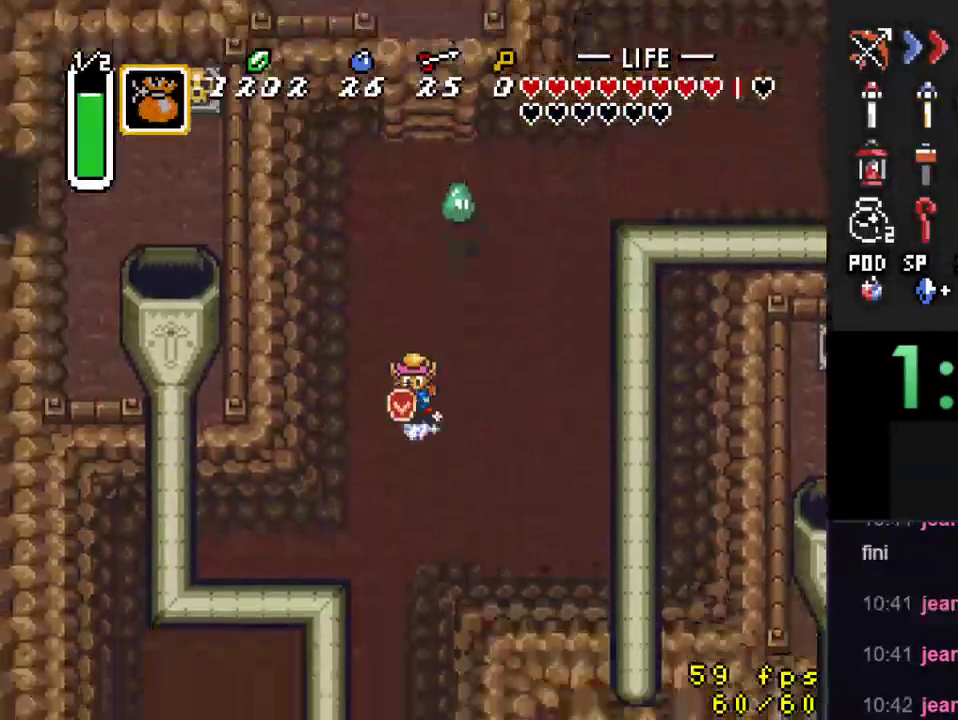
{"buttons": [], "events": [[500, "A", "up"]]}
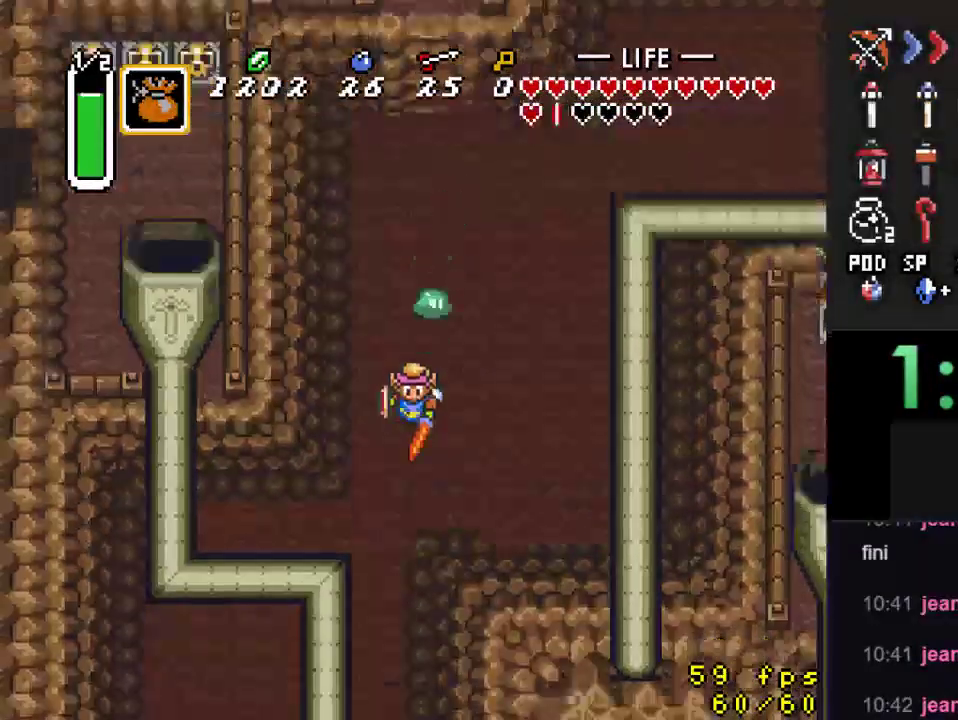
{"buttons": [], "events": []}
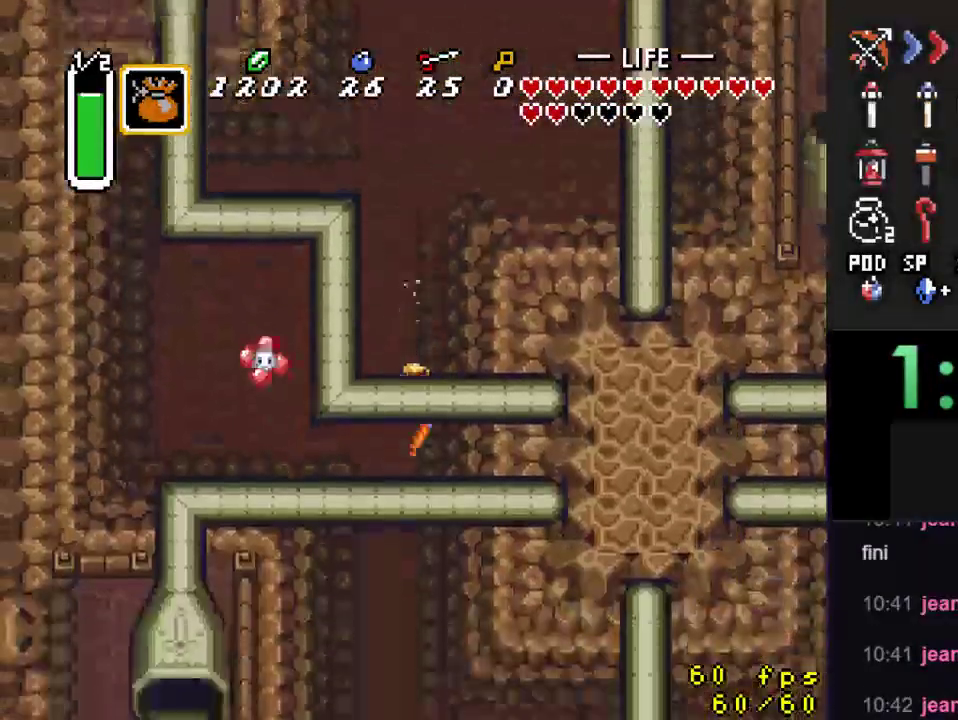
{"buttons": ["DPAD_RIGHT"], "events": [[433, "DPAD_RIGHT", "down"]]}
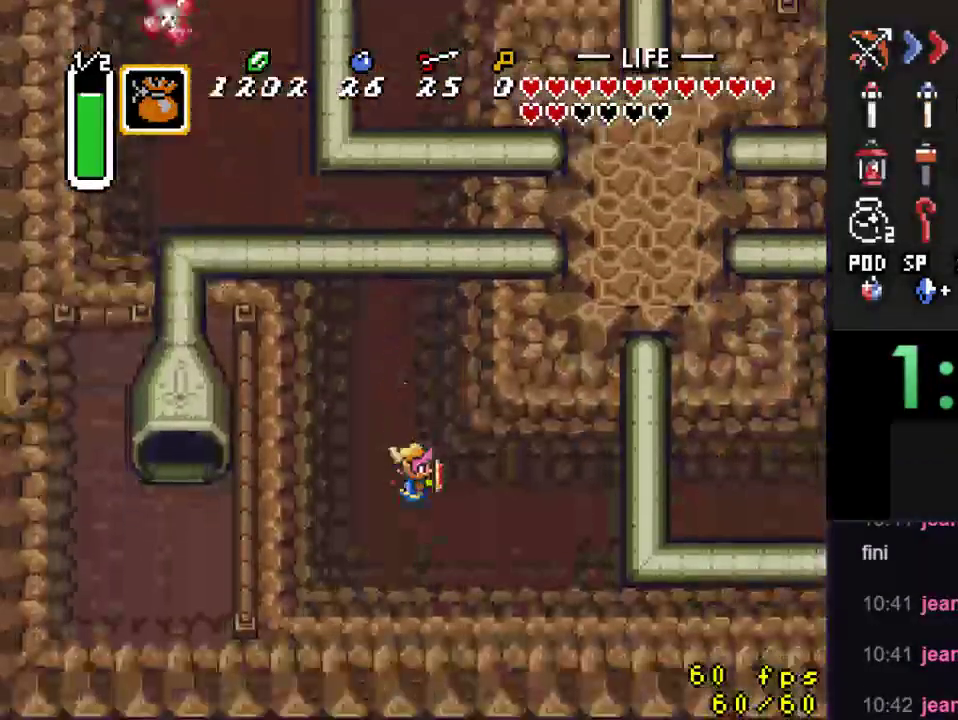
{"buttons": ["A"], "events": [[100, "A", "down"], [200, "DPAD_RIGHT", "up"]]}
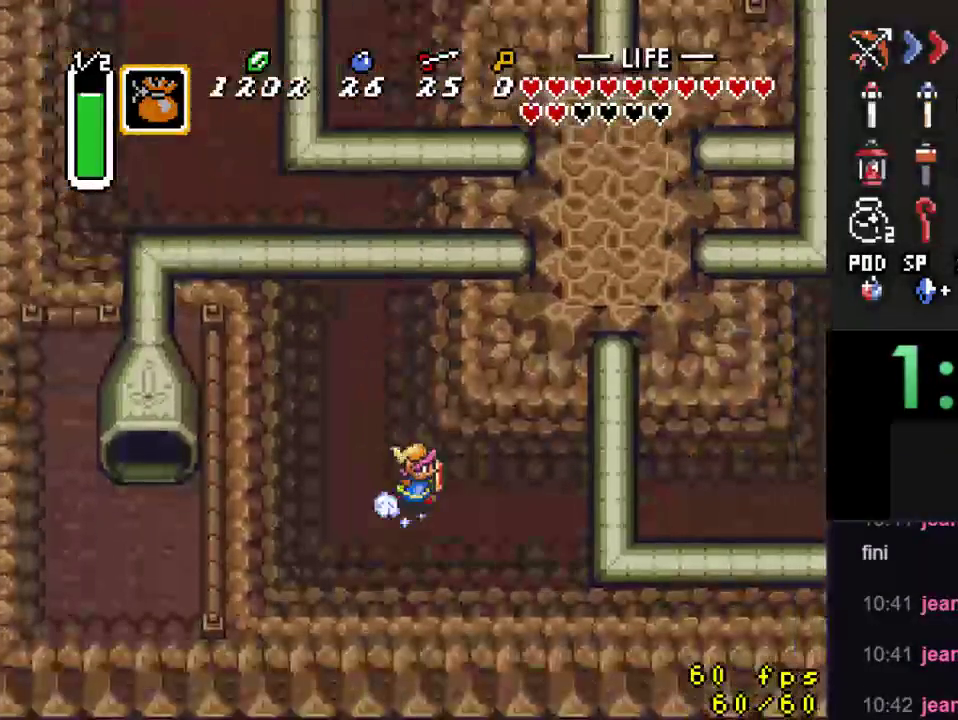
{"buttons": [], "events": [[233, "A", "up"]]}
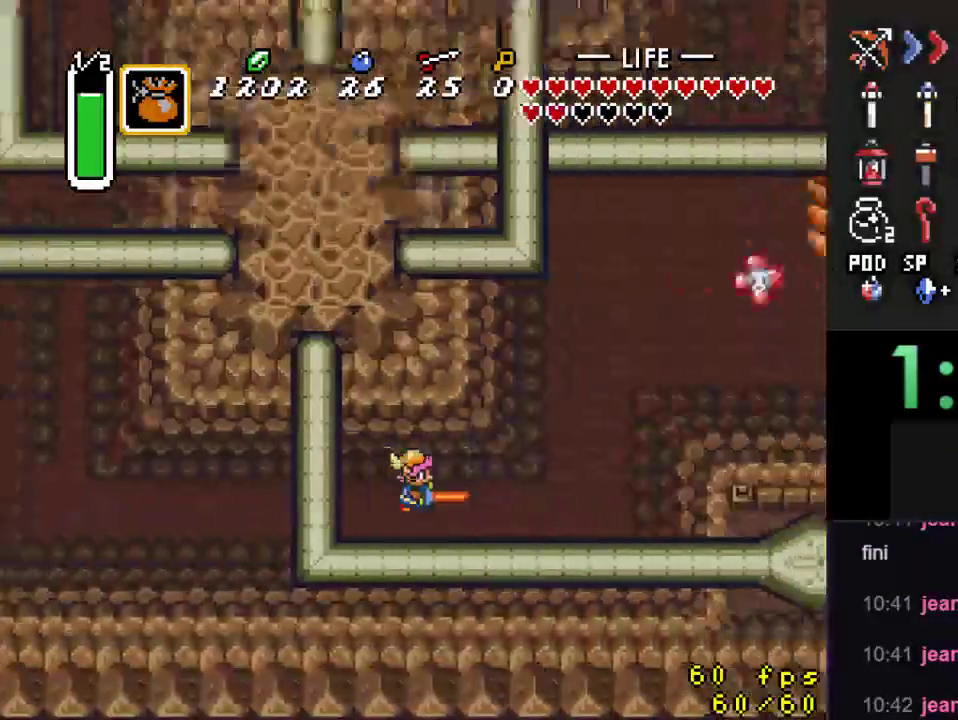
{"buttons": ["DPAD_UP", "DPAD_RIGHT"], "events": [[167, "DPAD_UP", "down"], [400, "DPAD_RIGHT", "down"]]}
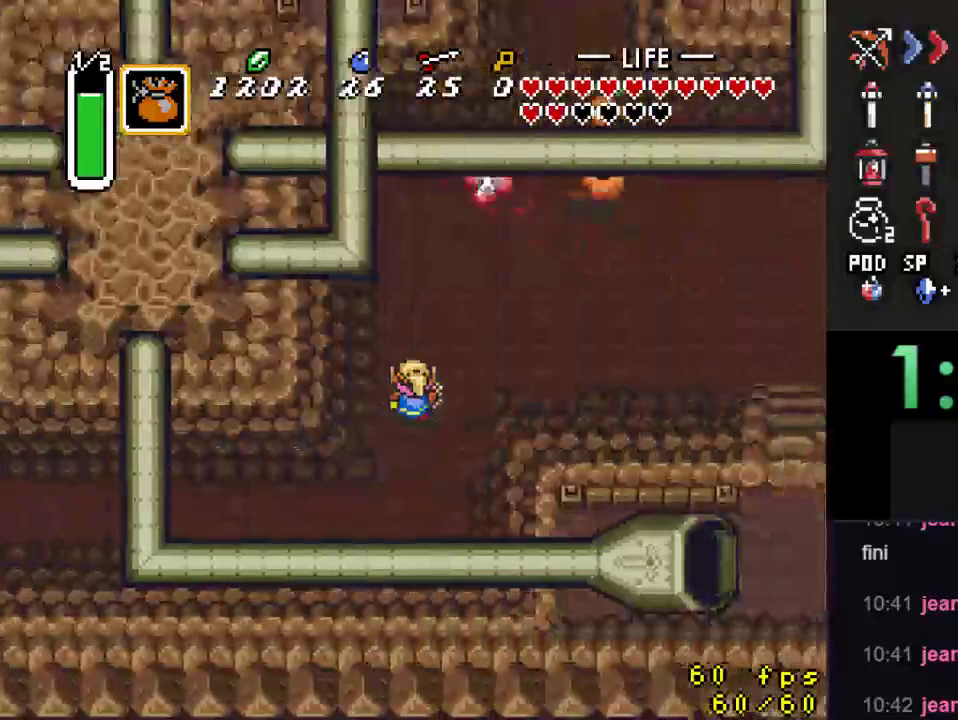
{"buttons": ["DPAD_RIGHT"], "events": [[167, "DPAD_UP", "up"]]}
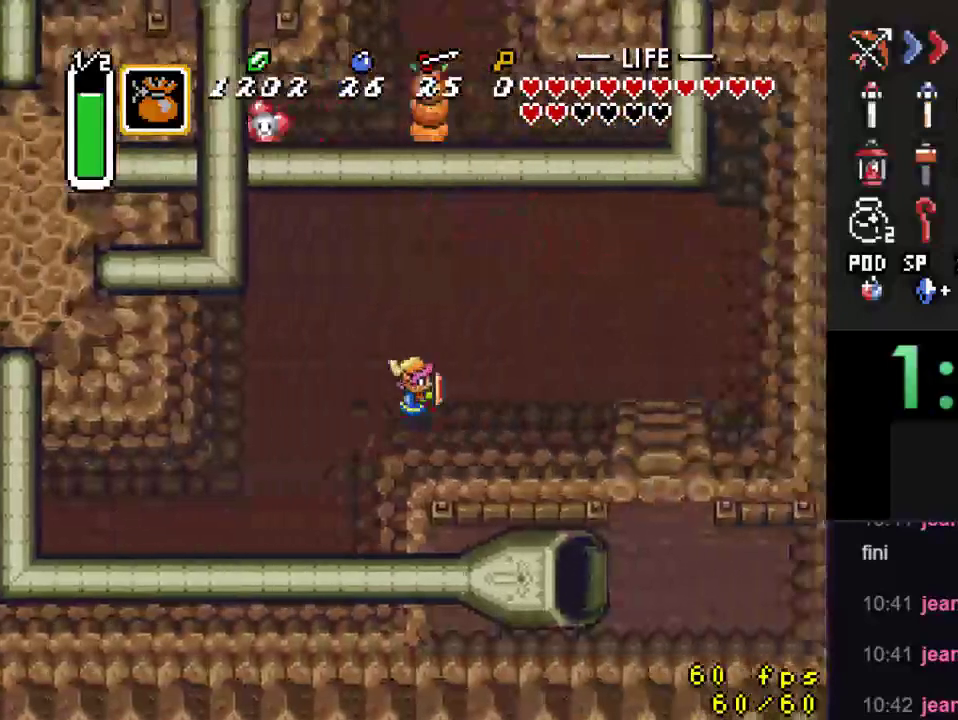
{"buttons": ["DPAD_RIGHT"], "events": [[300, "DPAD_UP", "down"], [500, "DPAD_UP", "up"]]}
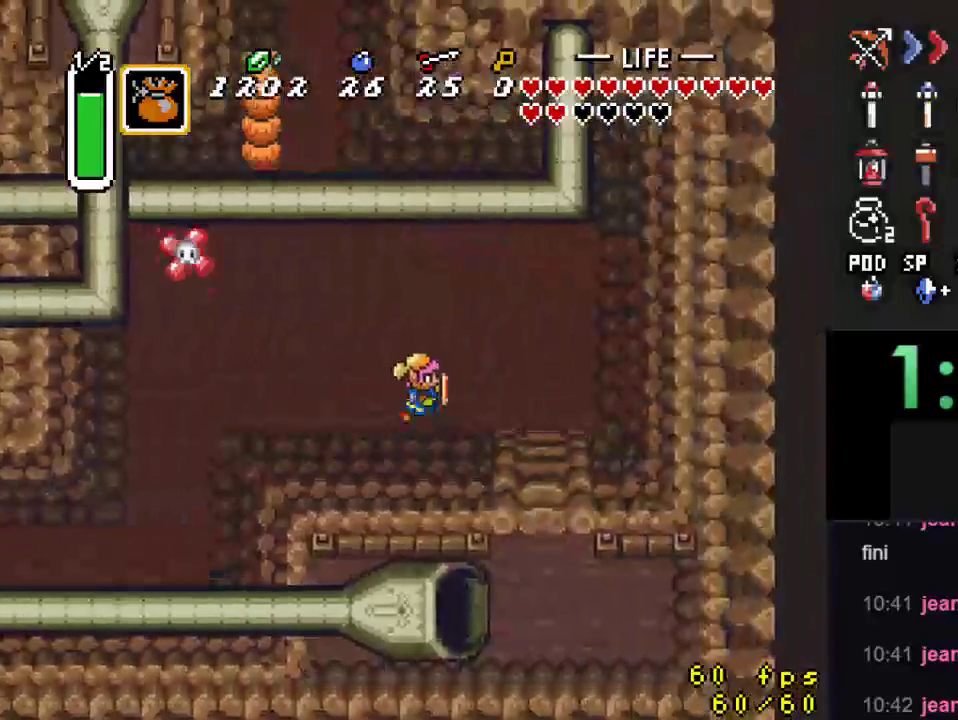
{"buttons": ["DPAD_DOWN"], "events": [[333, "DPAD_DOWN", "down"], [400, "DPAD_RIGHT", "up"]]}